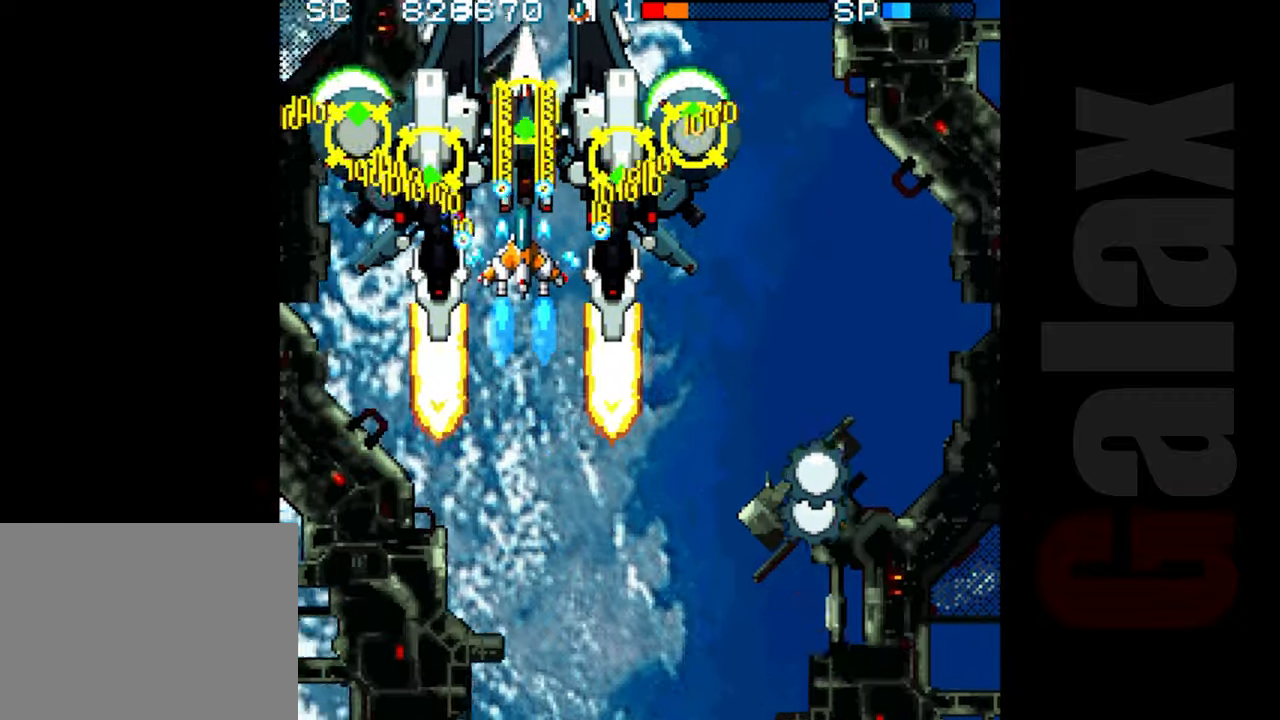
Gameplay with a controller (Xbox layout); each line is a JSON object with the inputs held at the frame after it. "events" lists button and stick changes between this image and that frame as [ms after this image, input, new state], when the widget could be followed in between. Not read: right_stick.
{"buttons": ["B"], "left_stick": "center", "events": [[183, "left_stick", "right"], [233, "left_stick", "center"]]}
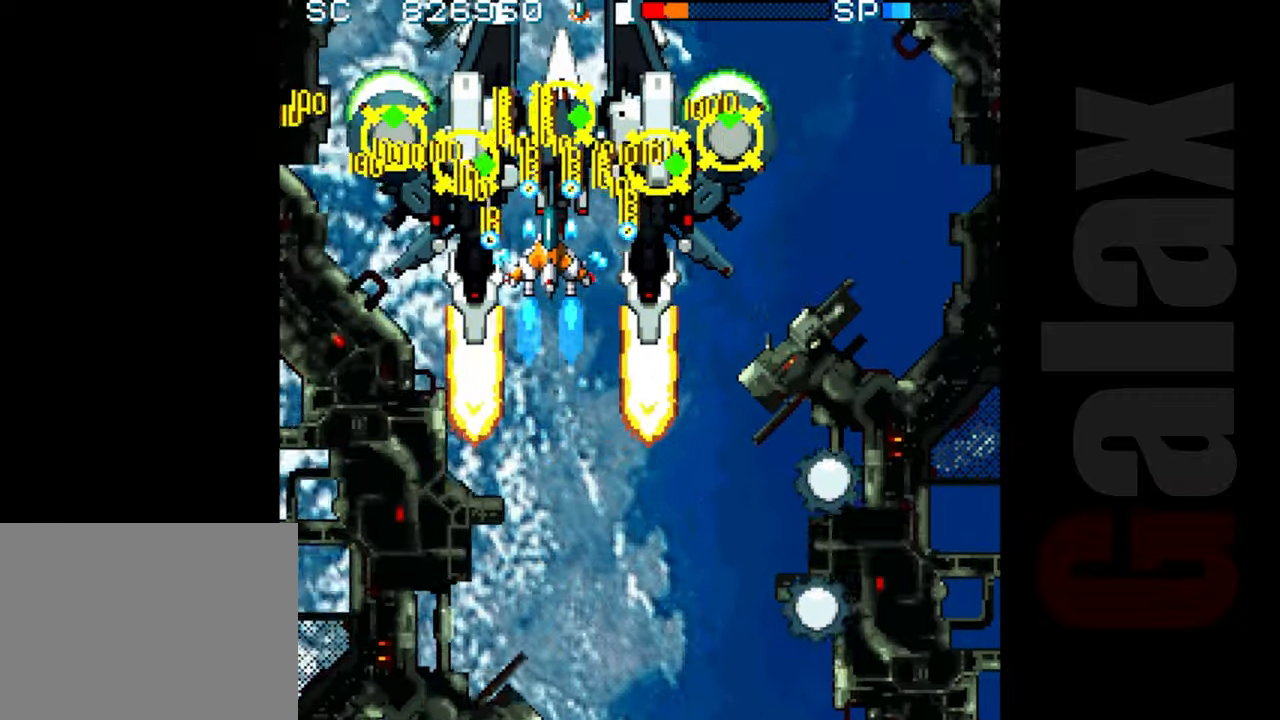
{"buttons": ["B"], "left_stick": "center", "events": [[17, "left_stick", "right"], [67, "left_stick", "center"], [300, "left_stick", "right"], [367, "left_stick", "center"]]}
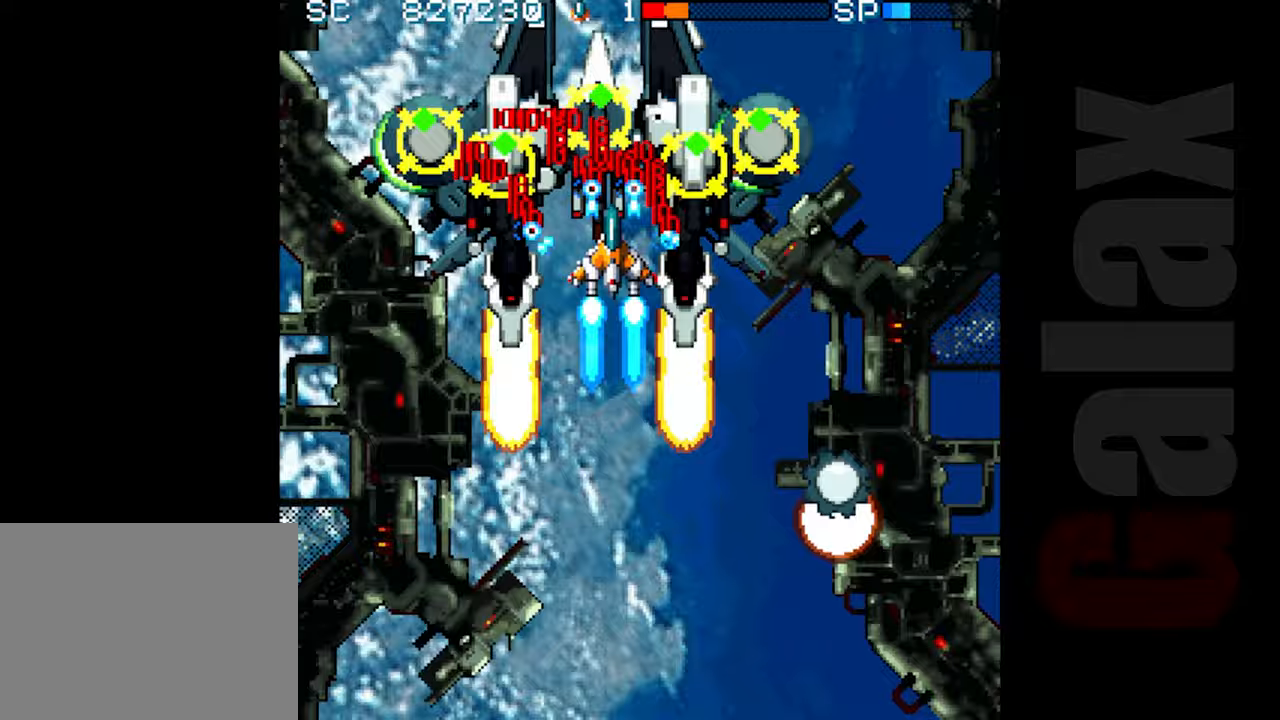
{"buttons": ["R2"], "left_stick": "down", "events": [[17, "R2", "down"], [50, "B", "up"], [50, "left_stick", "down"]]}
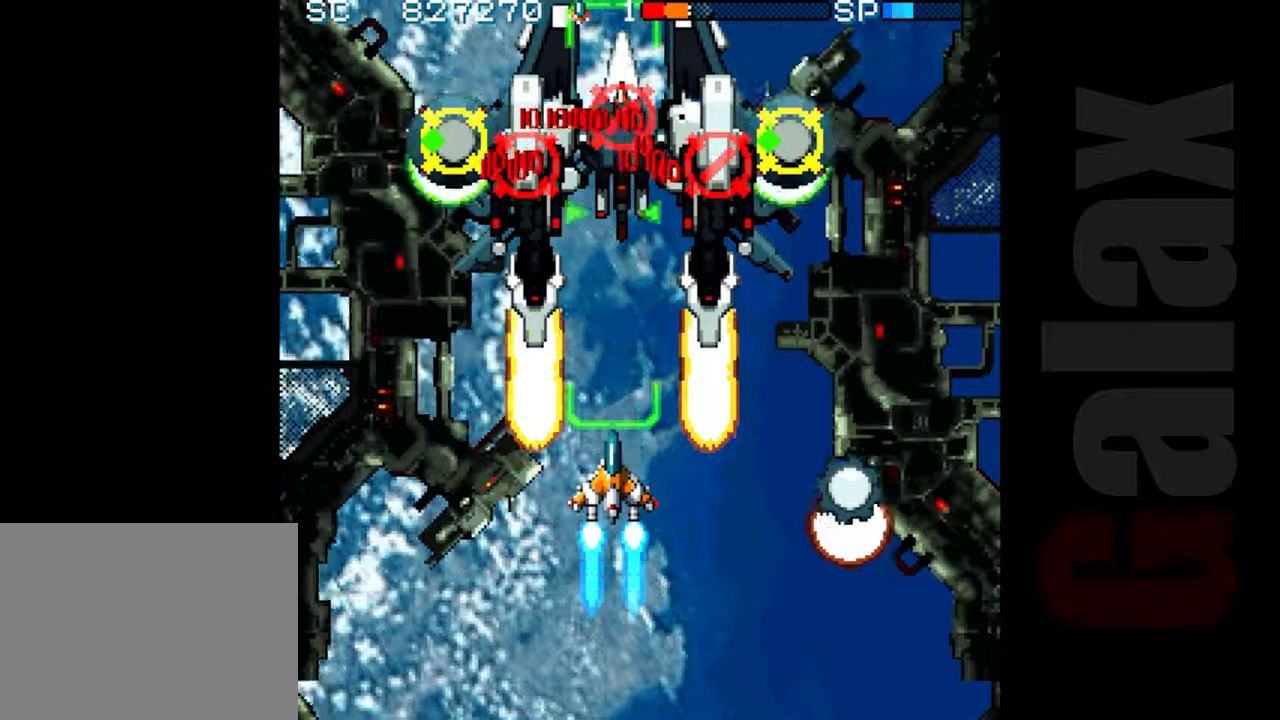
{"buttons": ["R2"], "left_stick": "center", "events": [[200, "left_stick", "down-left"], [433, "left_stick", "center"]]}
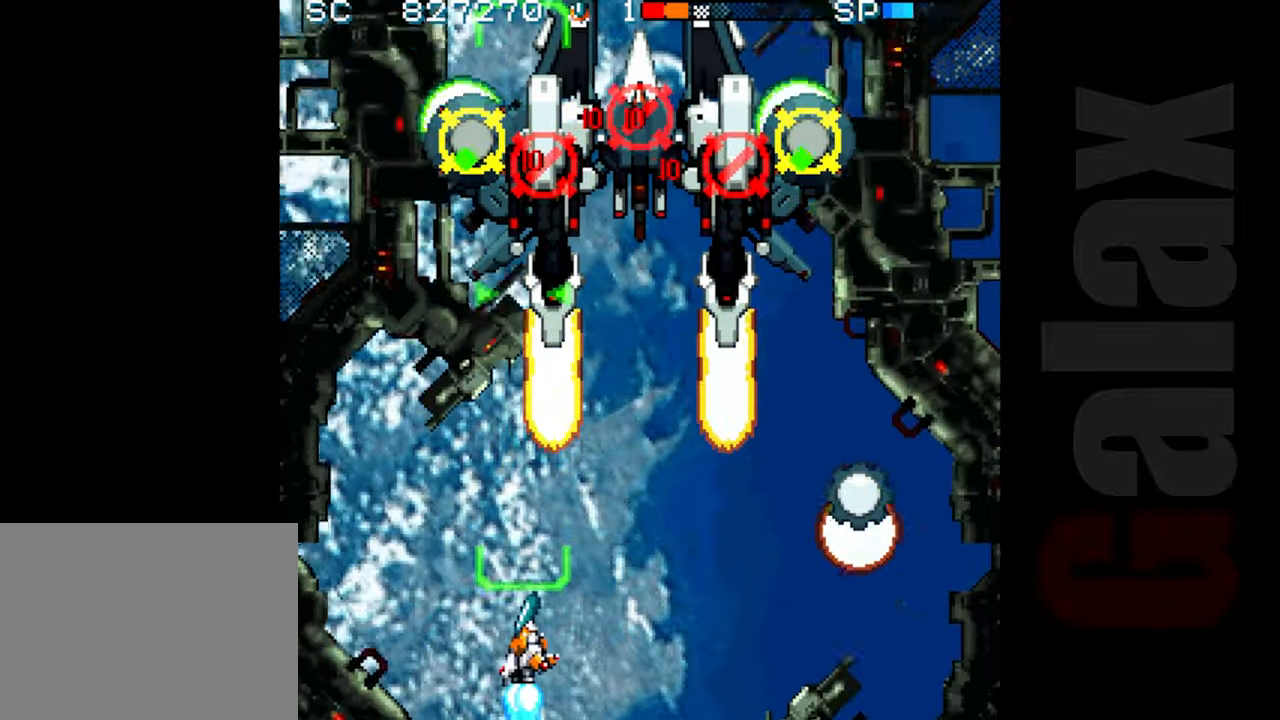
{"buttons": [], "left_stick": "center", "events": [[83, "left_stick", "right"], [267, "left_stick", "center"], [417, "left_stick", "right"], [483, "left_stick", "center"], [500, "R2", "up"]]}
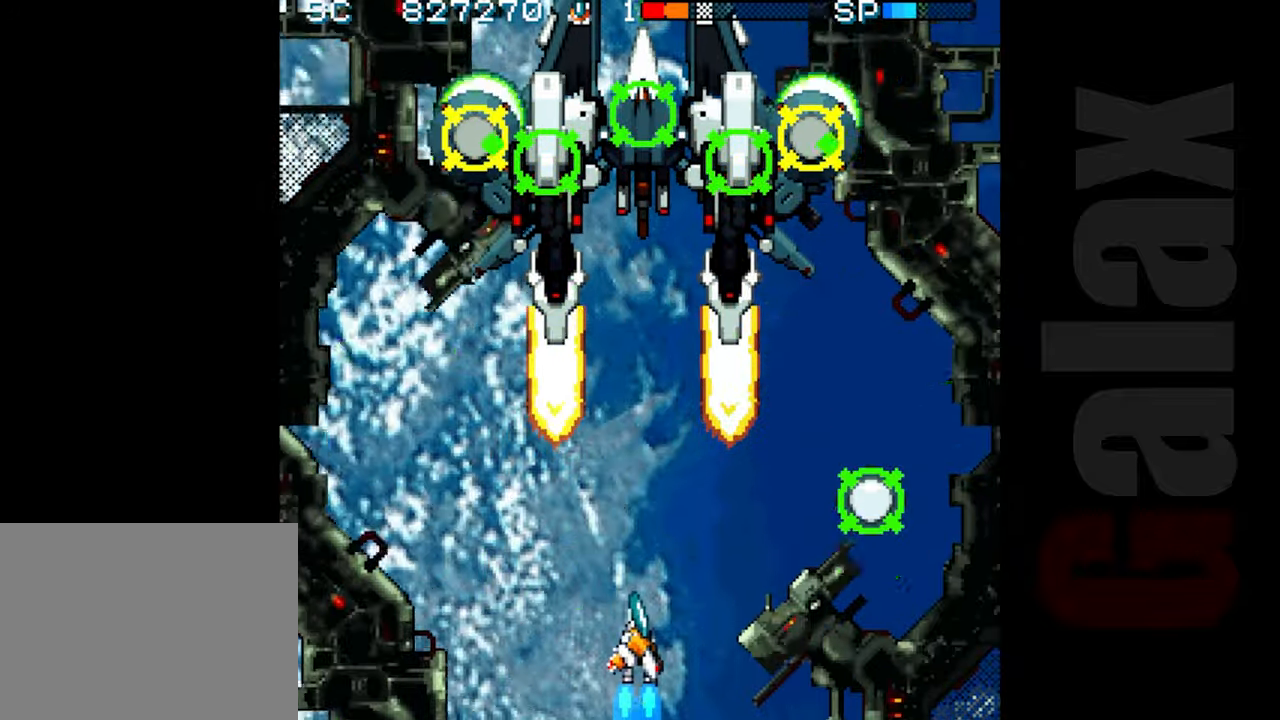
{"buttons": ["B"], "left_stick": "center", "events": [[17, "B", "down"], [67, "X", "down"], [133, "X", "up"], [150, "left_stick", "up"], [283, "B", "up"], [333, "left_stick", "center"], [500, "B", "down"]]}
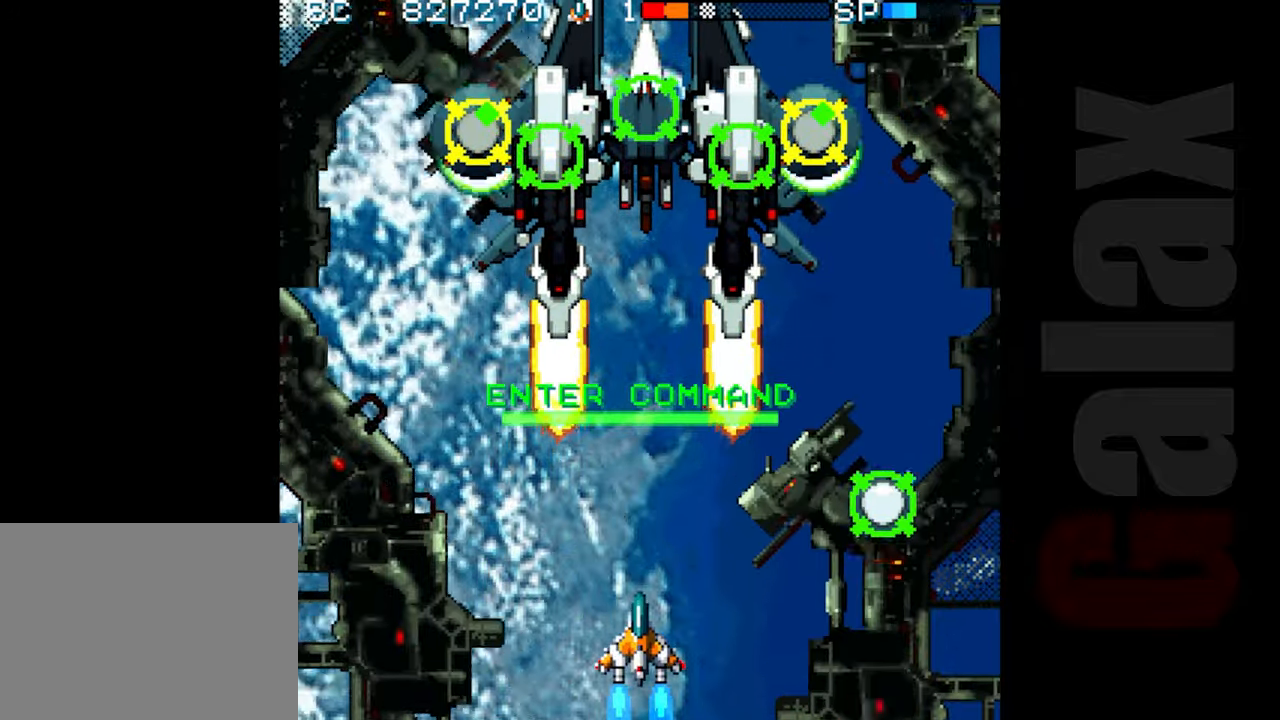
{"buttons": [], "left_stick": "center", "events": [[67, "R2", "down"], [67, "X", "down"], [217, "R2", "up"], [217, "X", "up"], [250, "B", "up"]]}
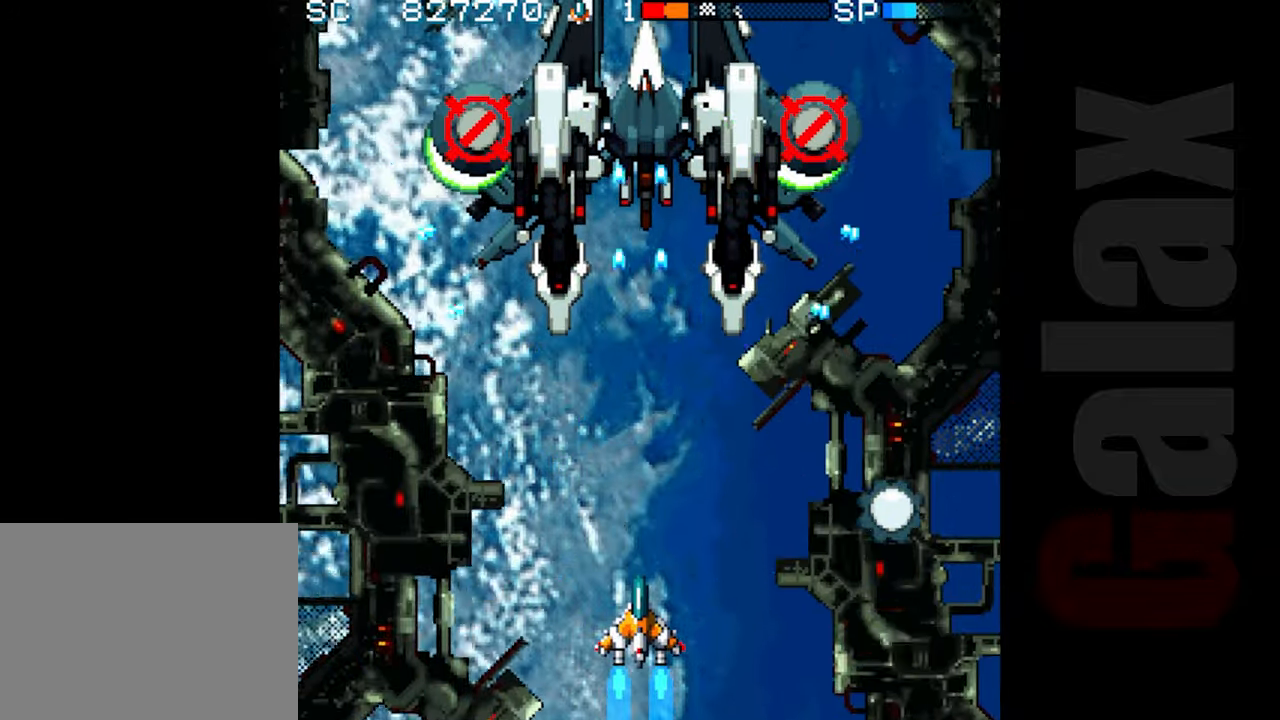
{"buttons": ["B"], "left_stick": "center", "events": [[50, "R2", "down"], [150, "R2", "up"], [350, "B", "down"], [400, "R2", "down"], [400, "X", "down"], [483, "X", "up"], [500, "R2", "up"]]}
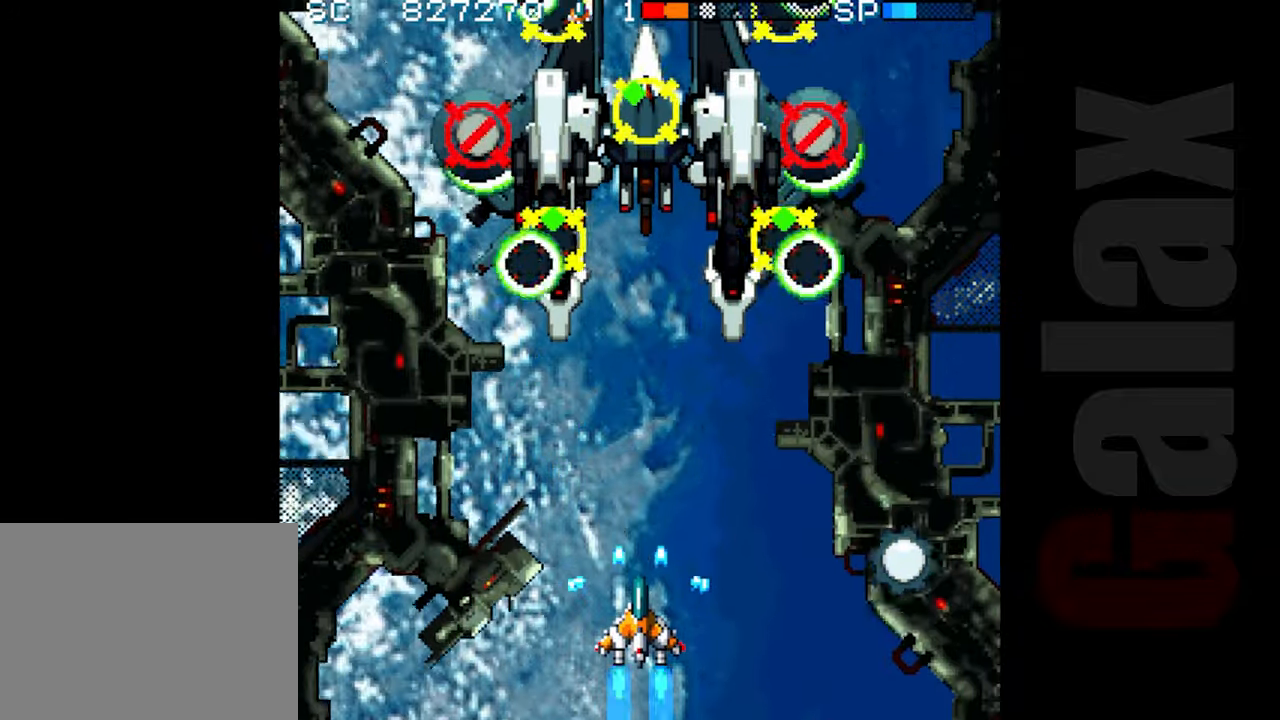
{"buttons": ["B"], "left_stick": "up", "events": [[67, "left_stick", "up"]]}
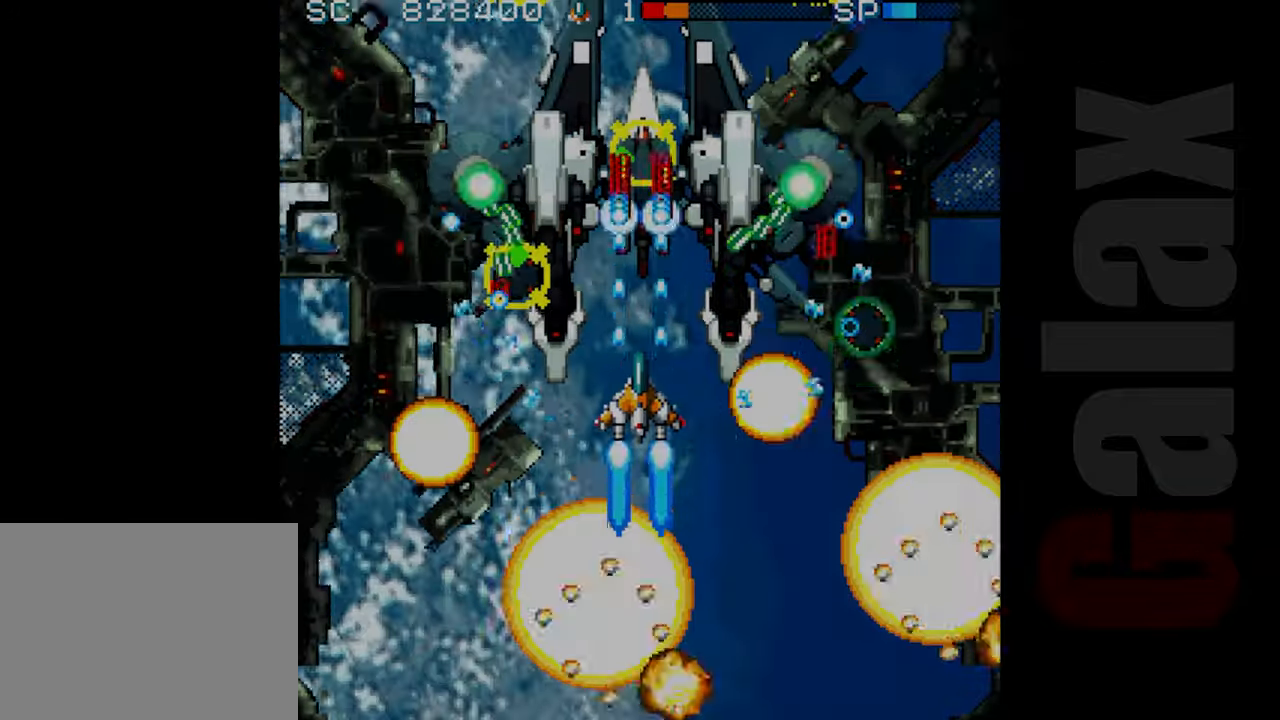
{"buttons": ["B"], "left_stick": "center", "events": [[217, "left_stick", "center"], [350, "left_stick", "down"], [400, "left_stick", "center"]]}
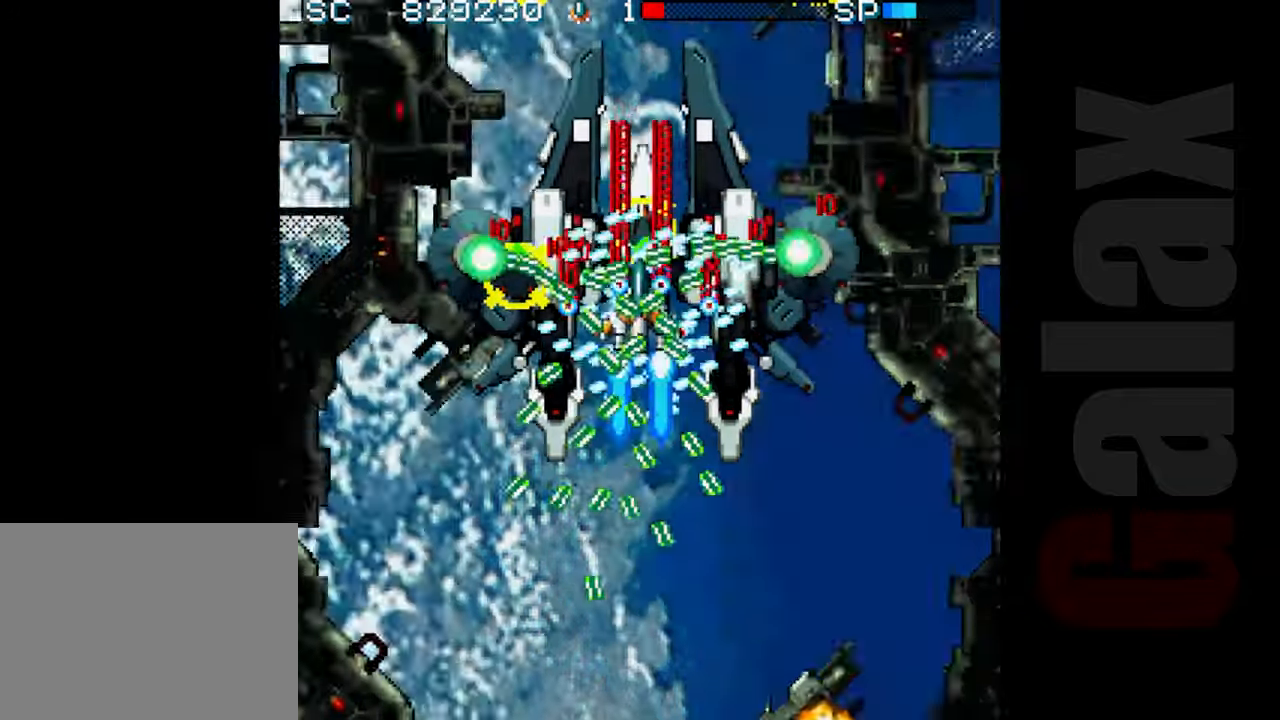
{"buttons": ["B"], "left_stick": "center", "events": [[17, "left_stick", "down"], [150, "left_stick", "center"], [283, "left_stick", "down"], [383, "left_stick", "center"]]}
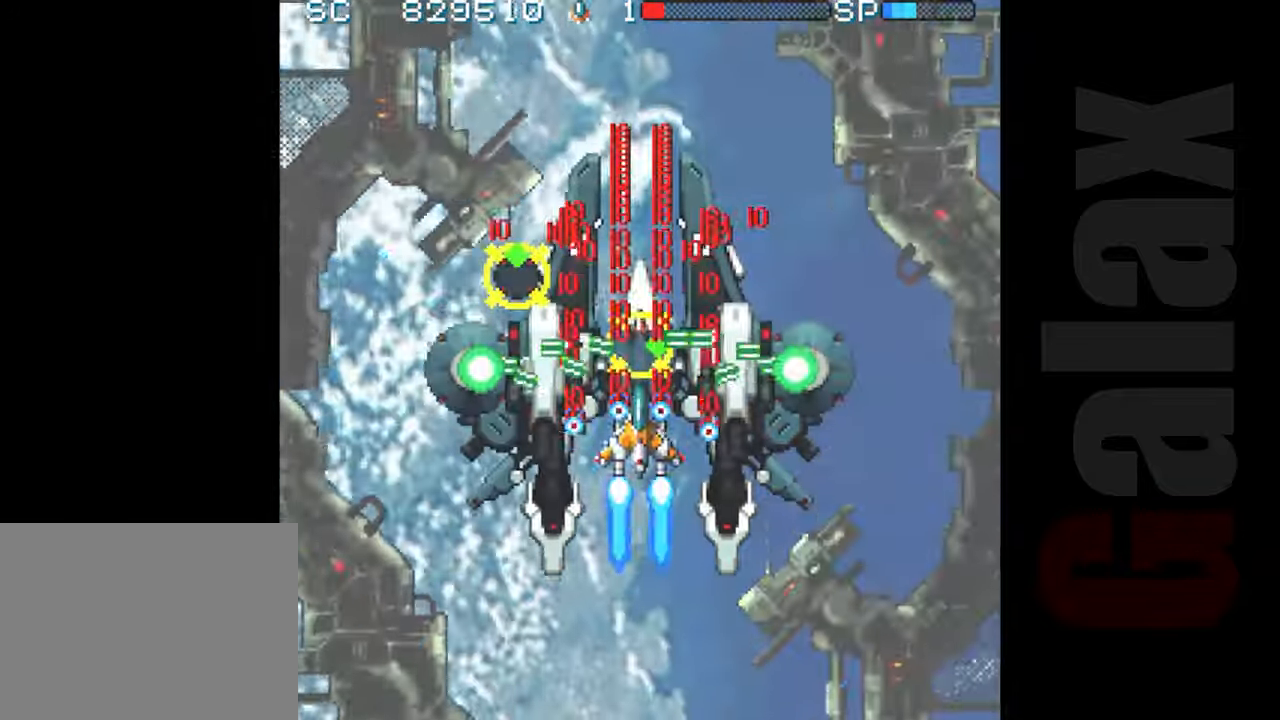
{"buttons": ["B"], "left_stick": "down", "events": [[50, "left_stick", "down"], [133, "left_stick", "center"], [450, "left_stick", "down"]]}
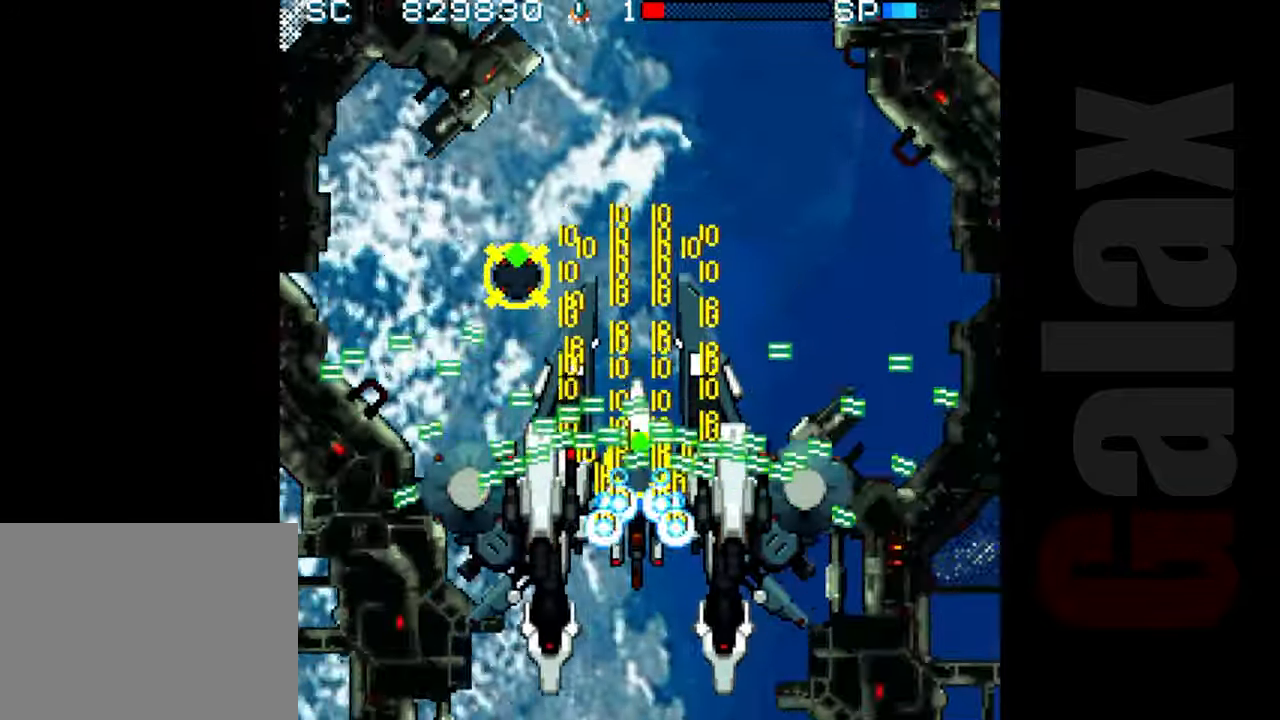
{"buttons": ["R2"], "left_stick": "up-right", "events": [[17, "left_stick", "center"], [133, "left_stick", "right"], [217, "R2", "down"], [250, "B", "up"], [300, "left_stick", "up-right"]]}
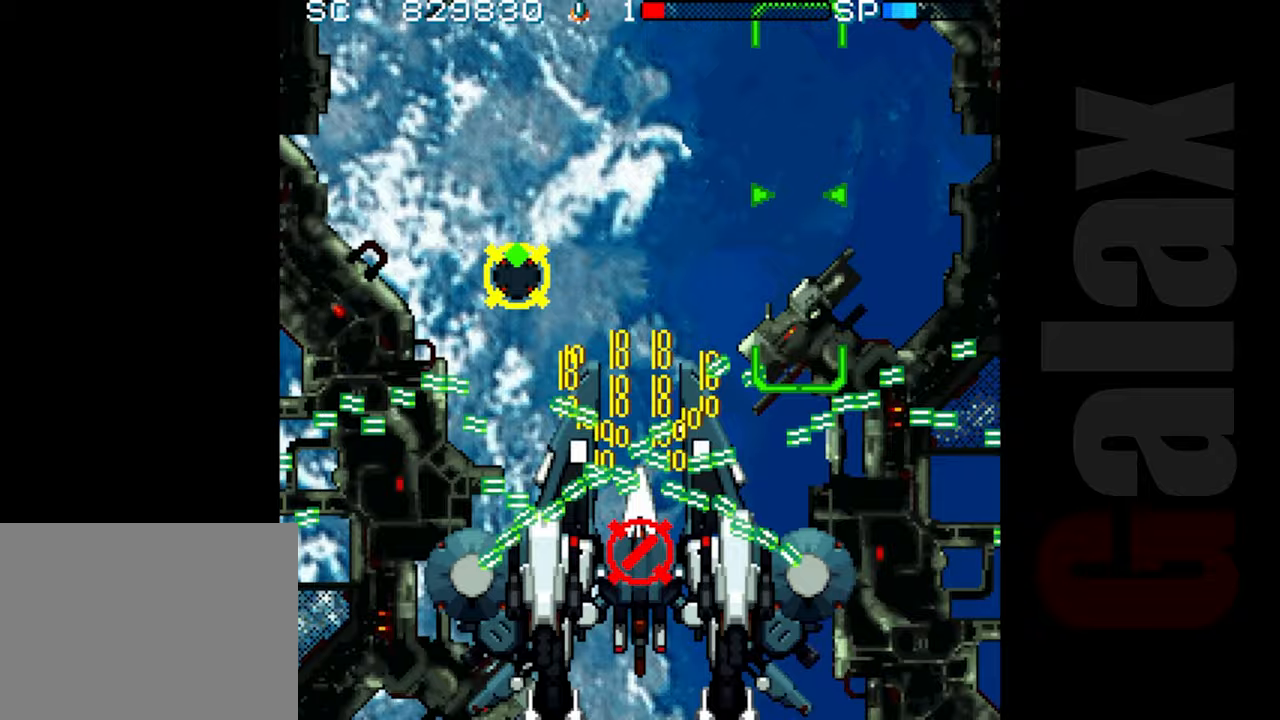
{"buttons": ["R2"], "left_stick": "up-left", "events": [[117, "left_stick", "up"], [400, "left_stick", "up-left"]]}
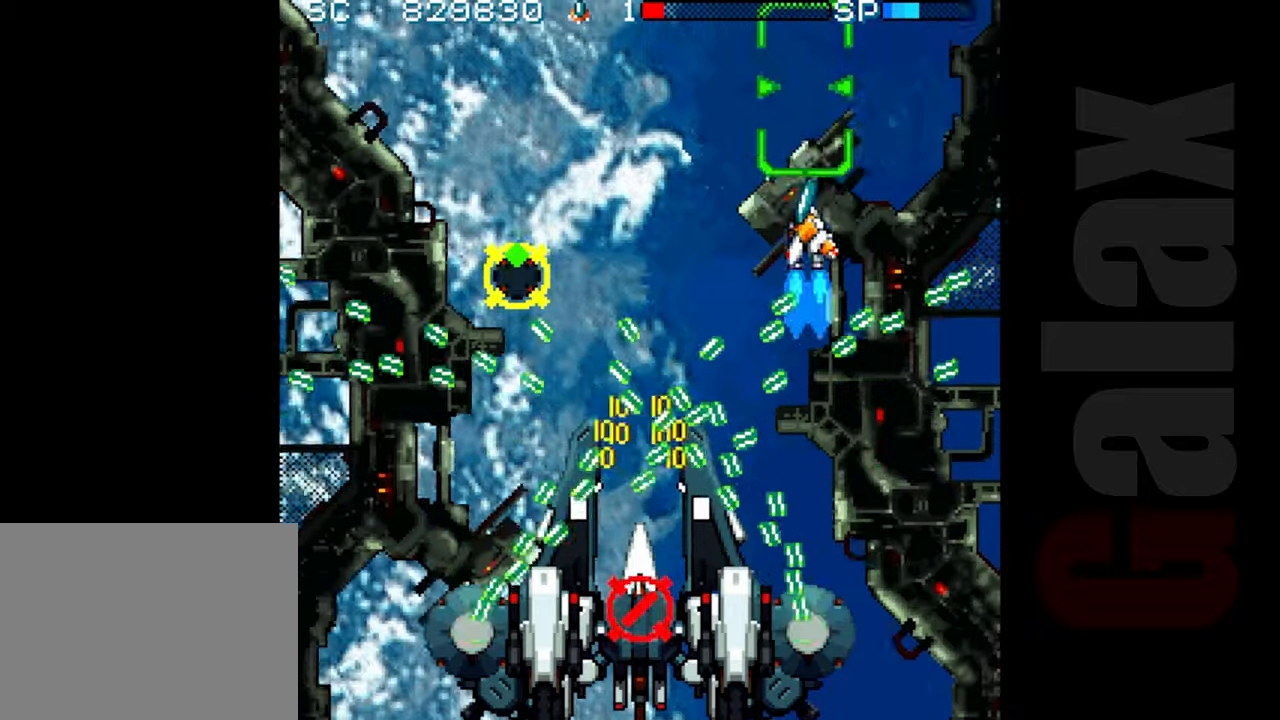
{"buttons": ["R2"], "left_stick": "up-left", "events": []}
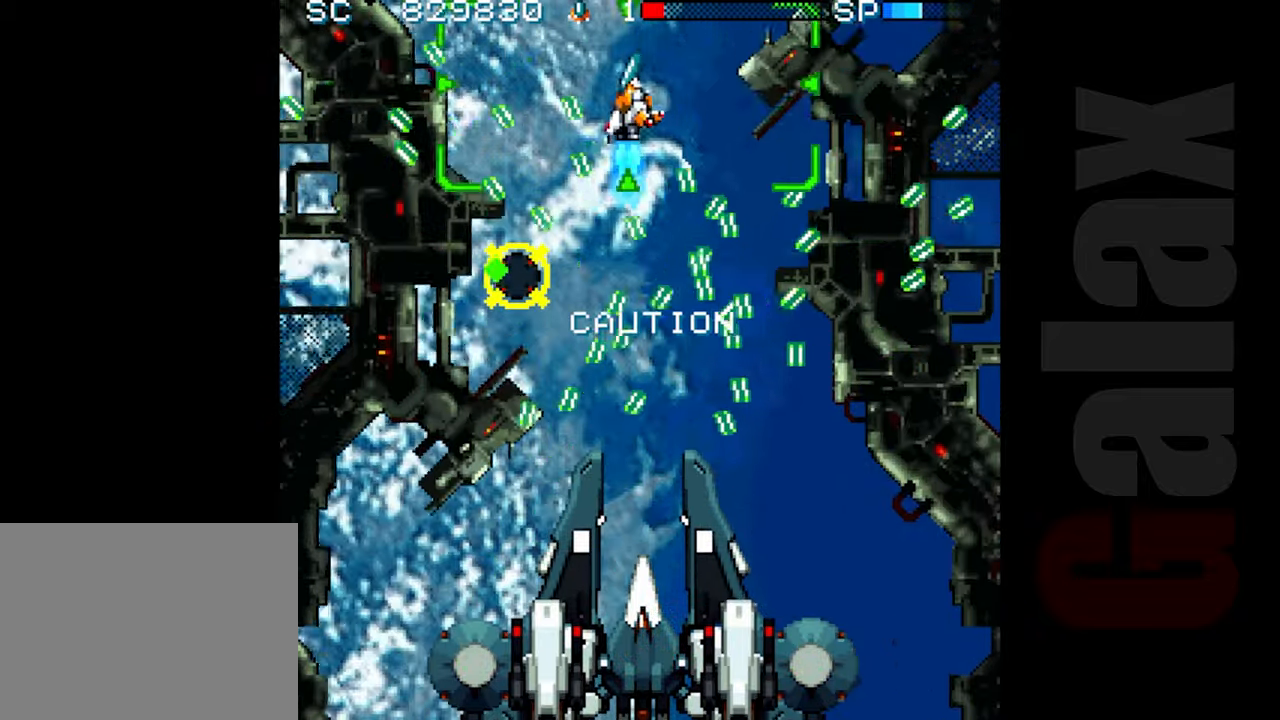
{"buttons": ["R2"], "left_stick": "left", "events": [[117, "left_stick", "center"], [267, "left_stick", "left"]]}
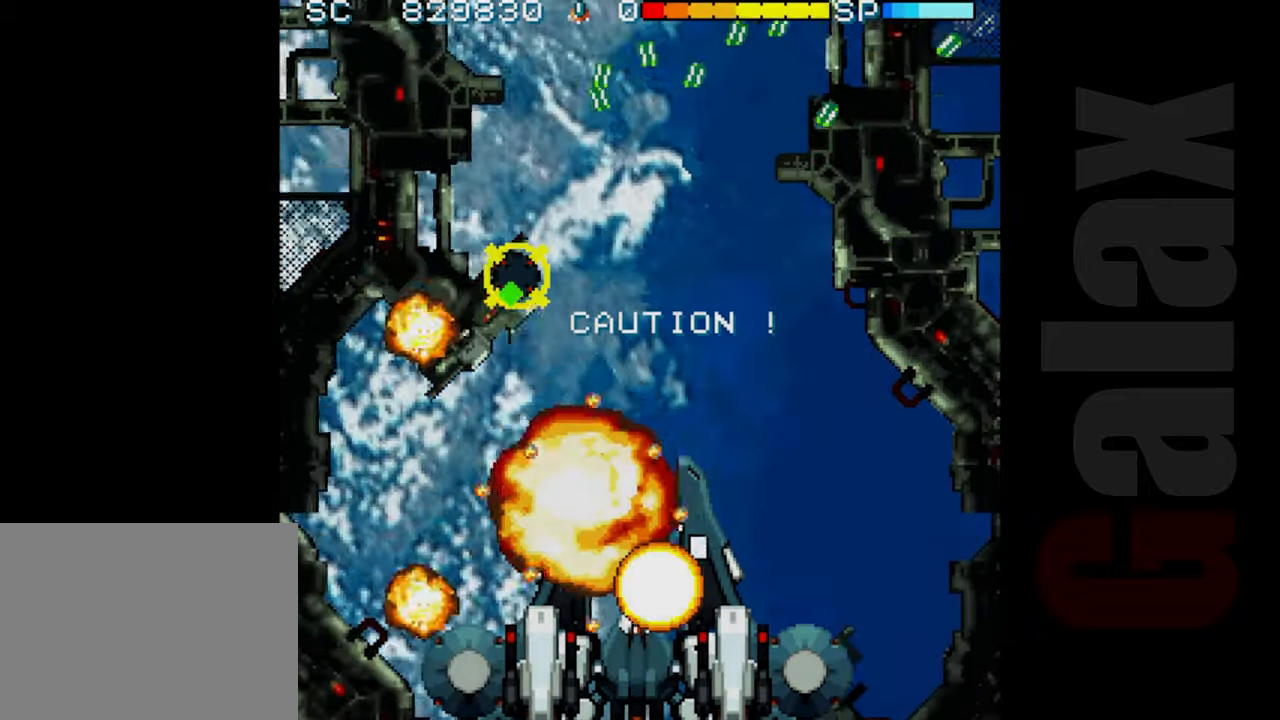
{"buttons": [], "left_stick": "center", "events": [[50, "left_stick", "center"], [250, "R2", "up"]]}
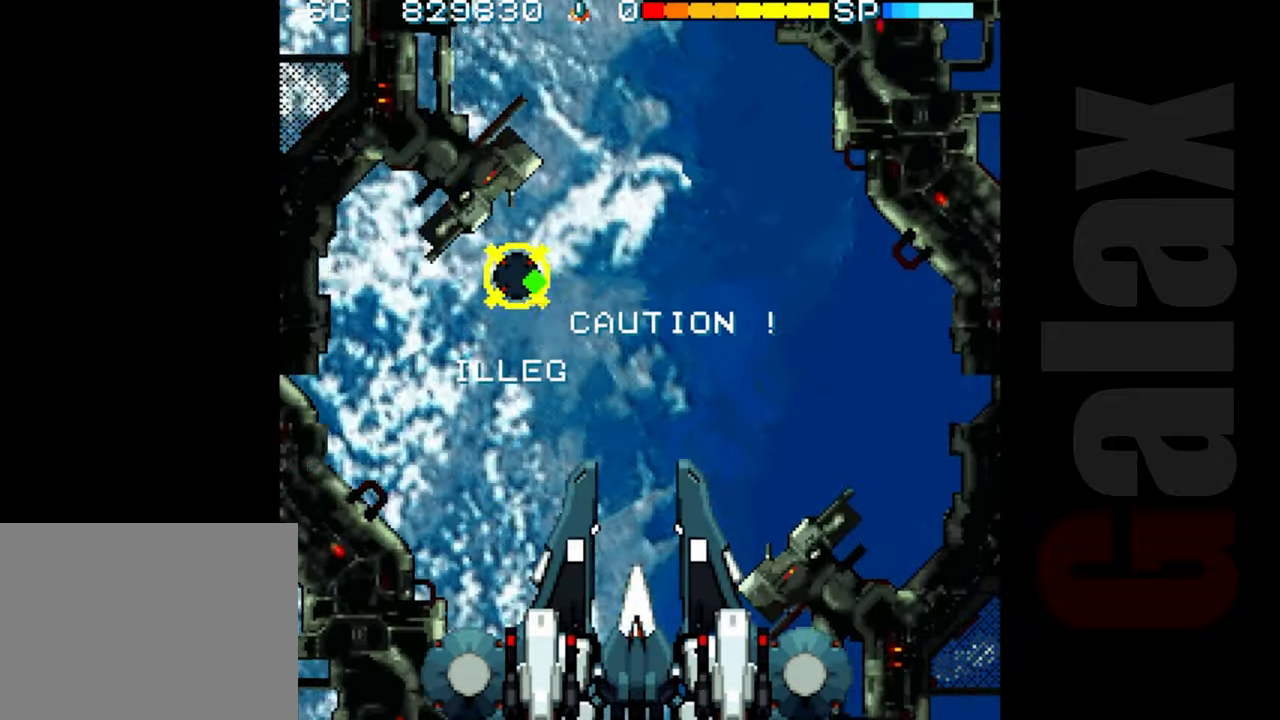
{"buttons": [], "left_stick": "center", "events": []}
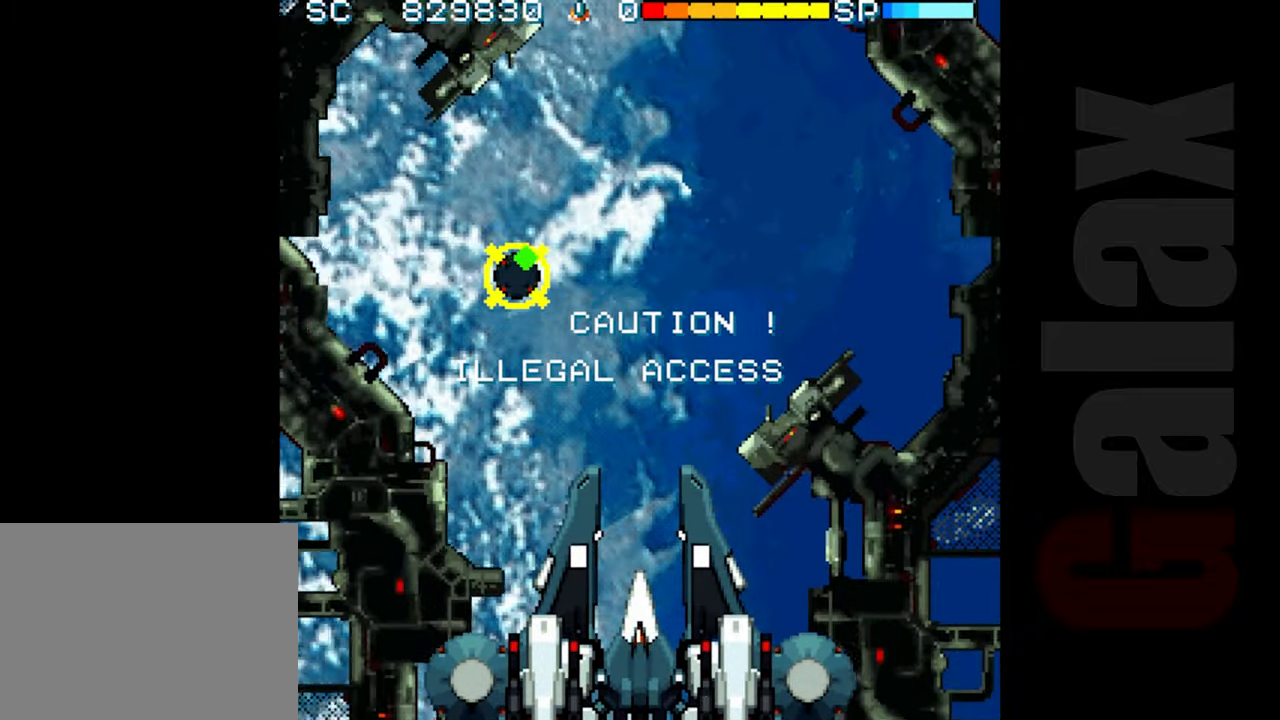
{"buttons": ["R2"], "left_stick": "down-left", "events": [[300, "left_stick", "left"], [433, "left_stick", "down-left"], [483, "R2", "down"]]}
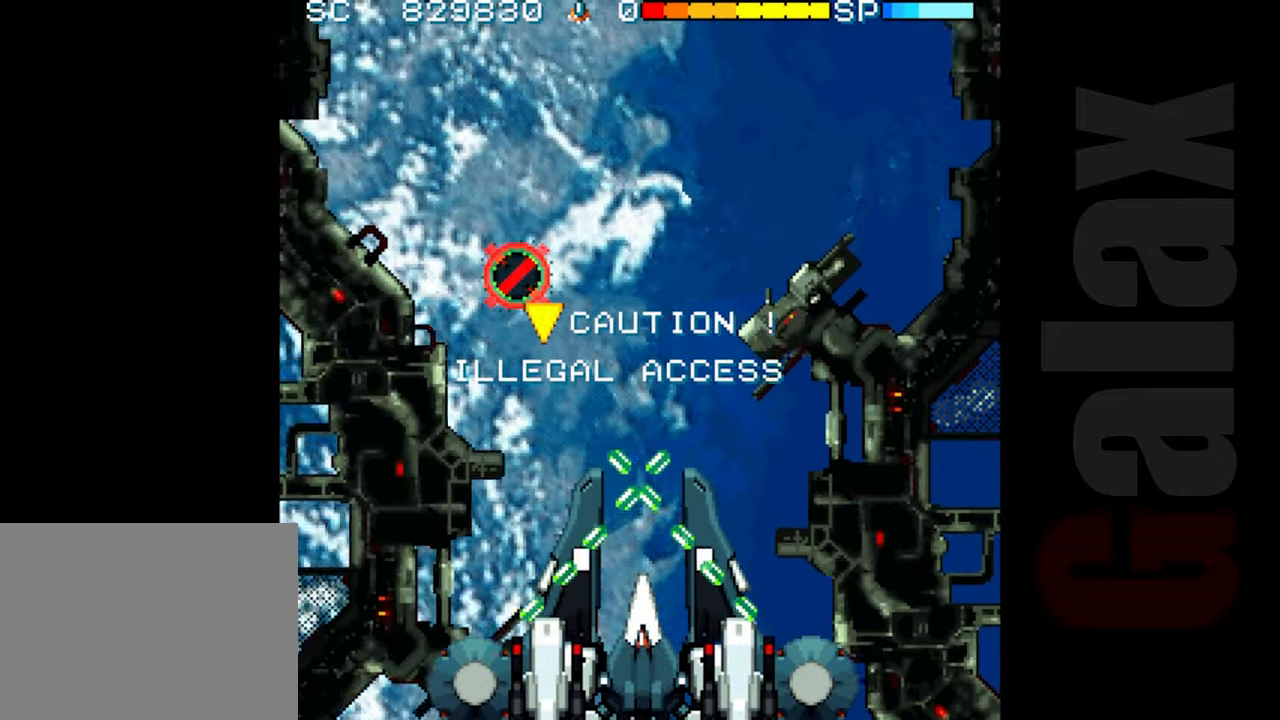
{"buttons": [], "left_stick": "center", "events": [[217, "R2", "up"], [250, "left_stick", "center"]]}
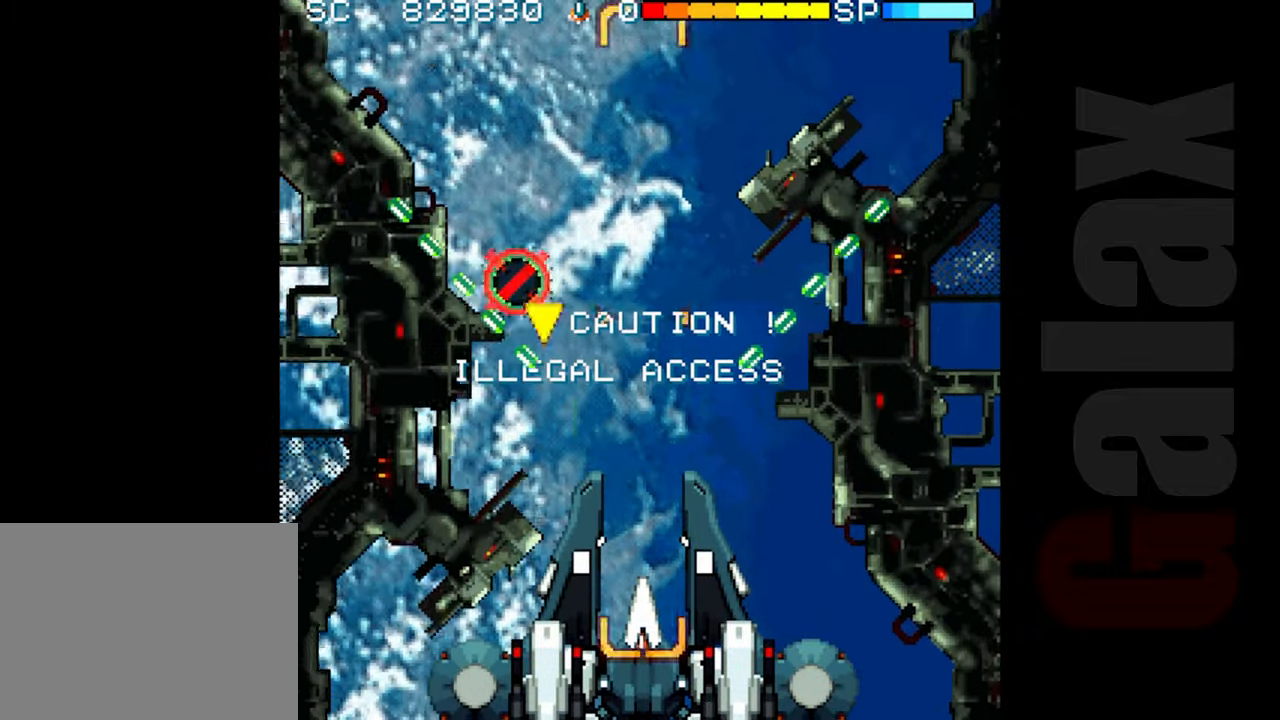
{"buttons": ["R2"], "left_stick": "left", "events": [[100, "R2", "down"], [117, "left_stick", "left"], [183, "left_stick", "down-left"], [367, "left_stick", "left"]]}
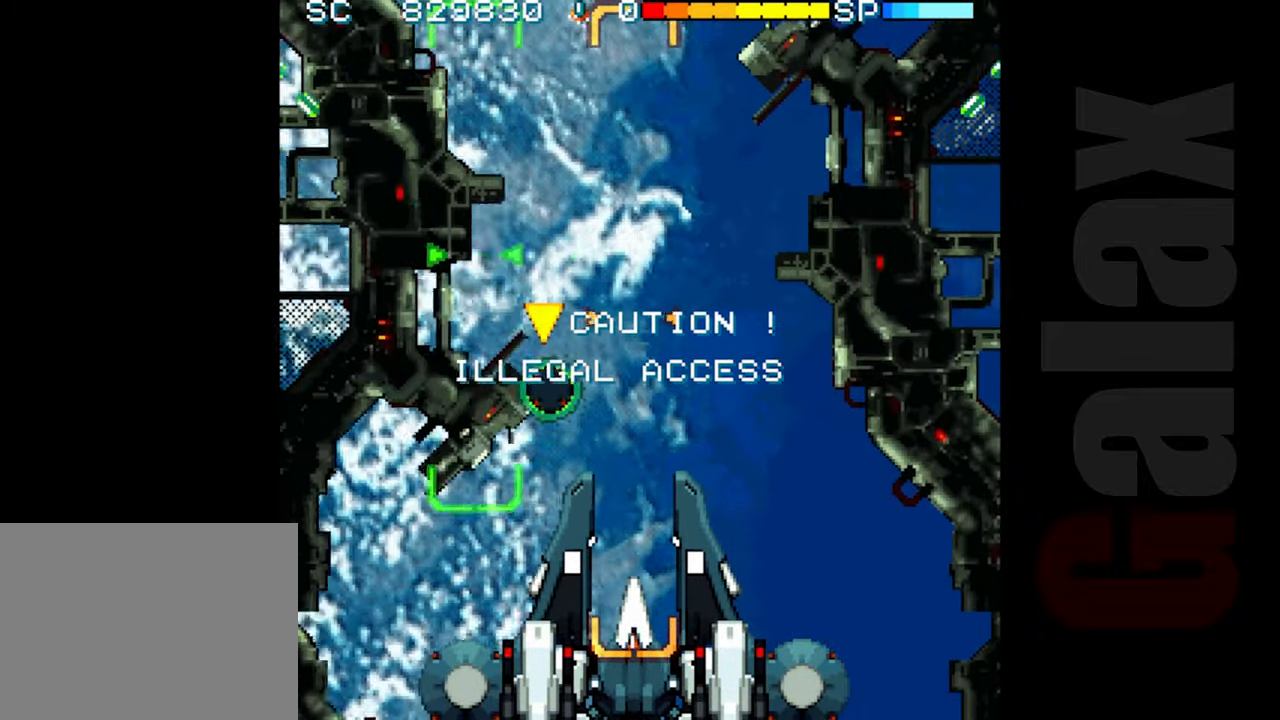
{"buttons": ["R2"], "left_stick": "up-right", "events": [[100, "left_stick", "up-left"], [283, "left_stick", "up"], [450, "left_stick", "up-right"]]}
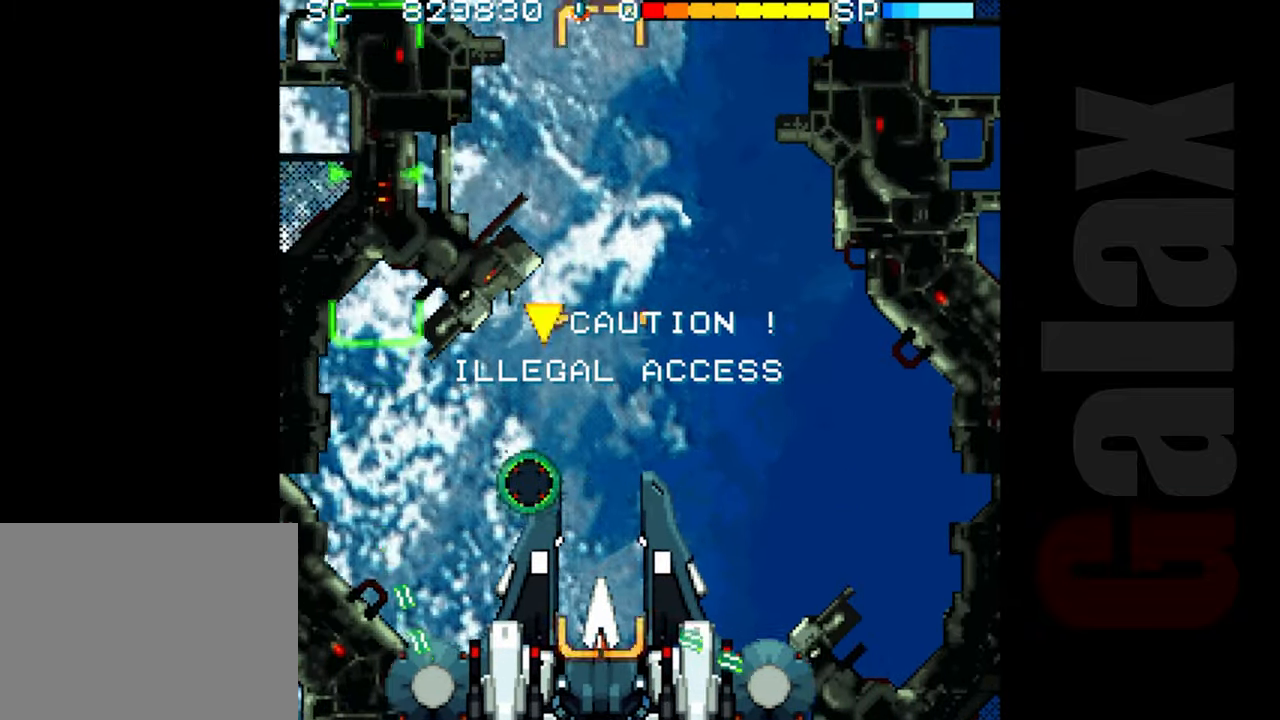
{"buttons": ["R2"], "left_stick": "right", "events": [[483, "left_stick", "right"]]}
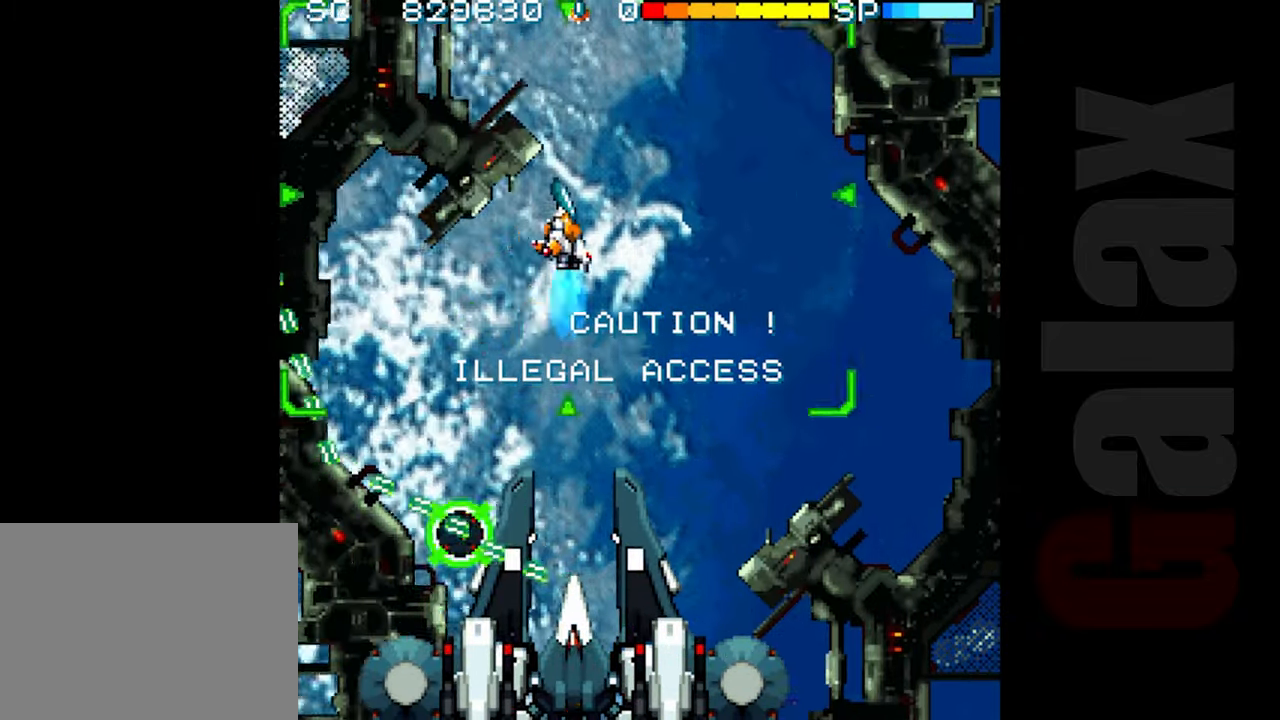
{"buttons": ["R2"], "left_stick": "right", "events": []}
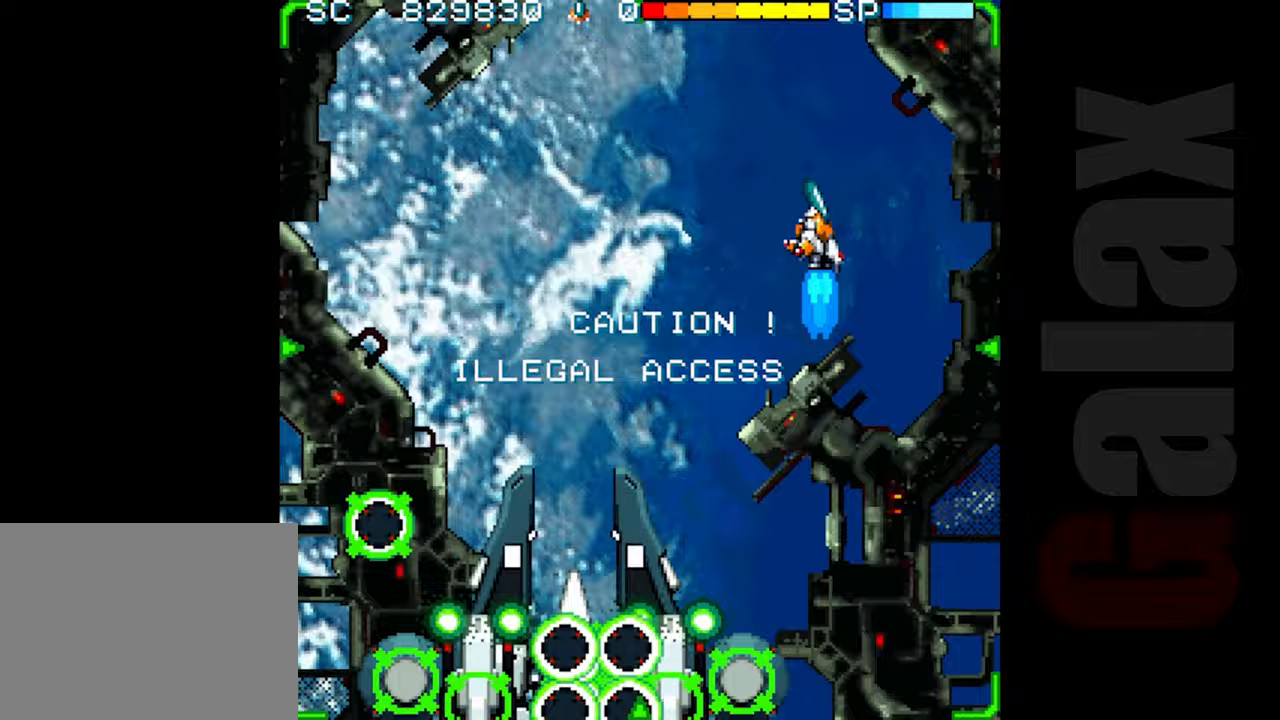
{"buttons": [], "left_stick": "center", "events": [[333, "left_stick", "up-right"], [433, "R2", "up"], [433, "left_stick", "center"]]}
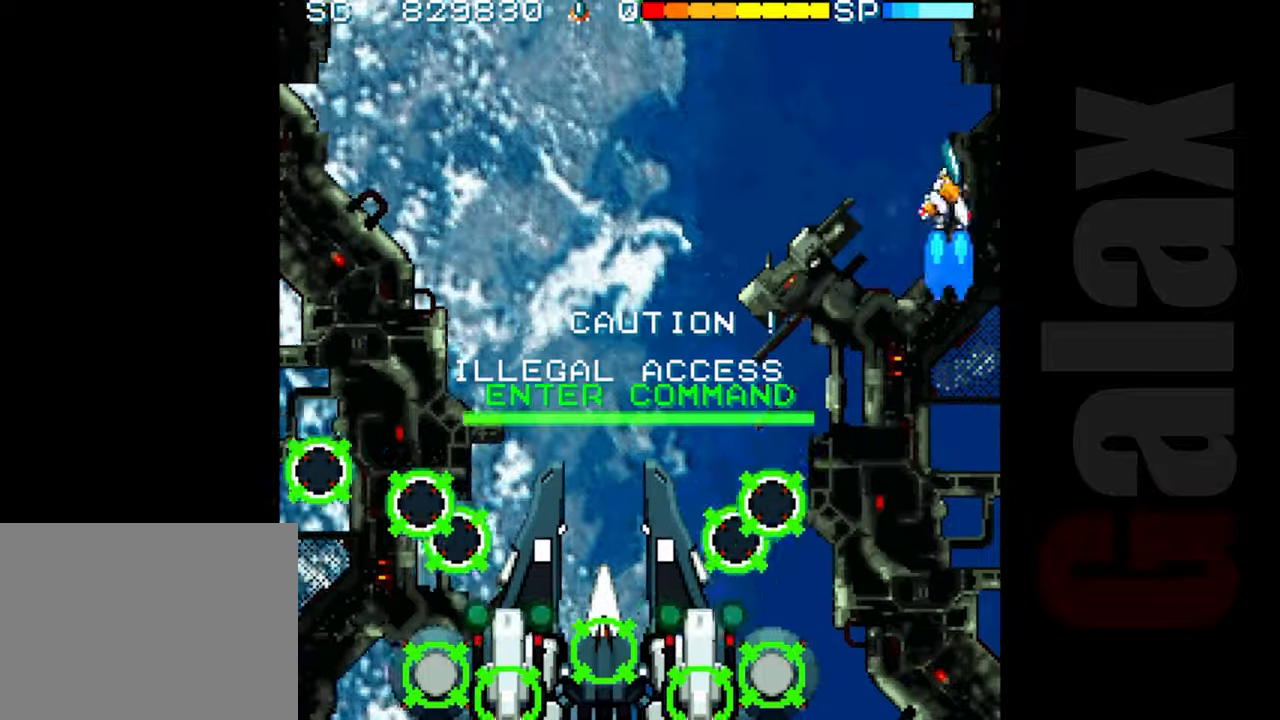
{"buttons": [], "left_stick": "center", "events": [[133, "left_stick", "up"], [250, "left_stick", "down"], [283, "B", "down"], [300, "R2", "down"], [300, "X", "down"], [367, "X", "up"], [383, "R2", "up"], [383, "left_stick", "center"], [417, "B", "up"]]}
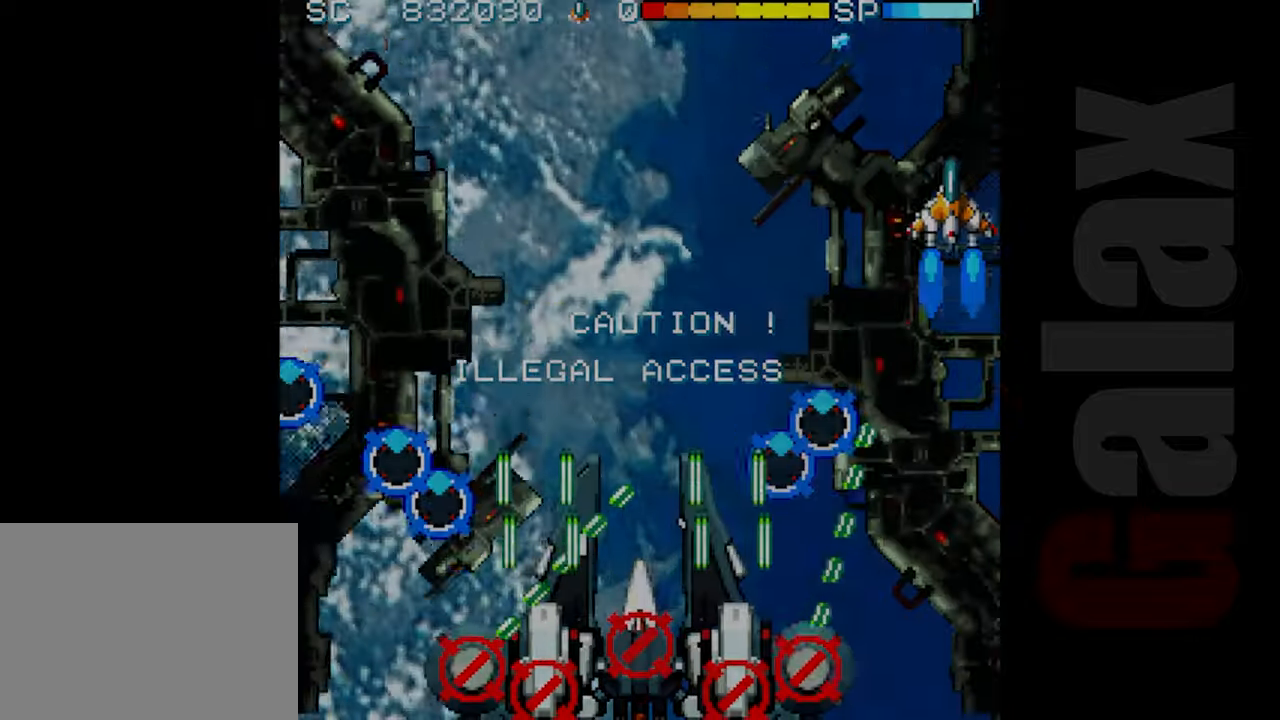
{"buttons": ["R2"], "left_stick": "left", "events": [[33, "R2", "down"], [33, "left_stick", "up-left"], [400, "left_stick", "left"]]}
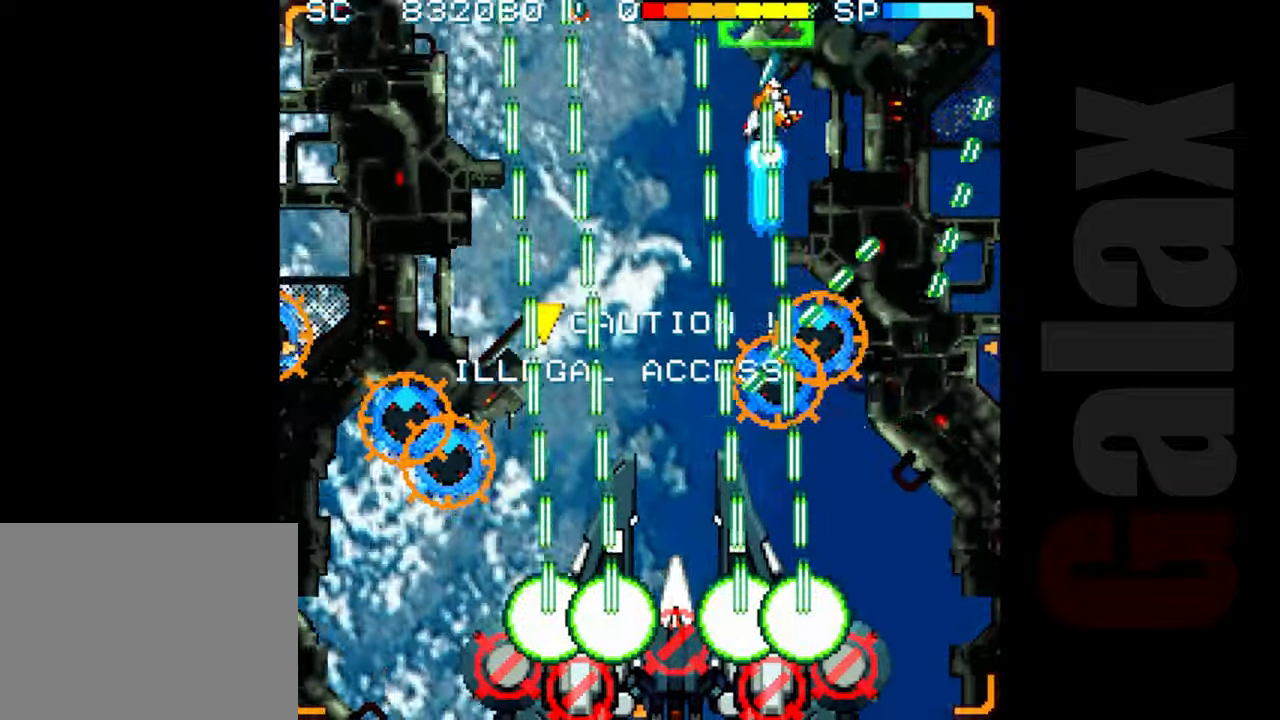
{"buttons": ["R2"], "left_stick": "center", "events": [[67, "left_stick", "down-left"], [300, "left_stick", "center"], [433, "left_stick", "right"], [483, "left_stick", "center"]]}
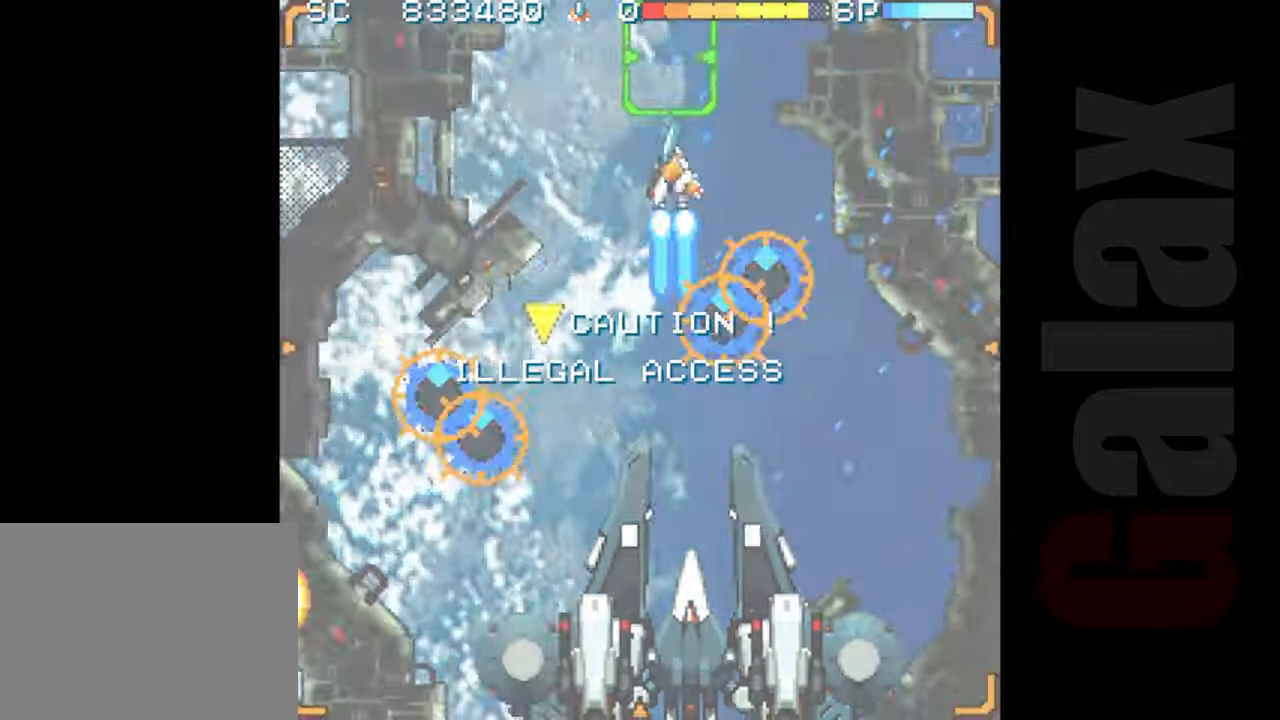
{"buttons": ["R2"], "left_stick": "left", "events": [[233, "left_stick", "up"], [367, "left_stick", "left"]]}
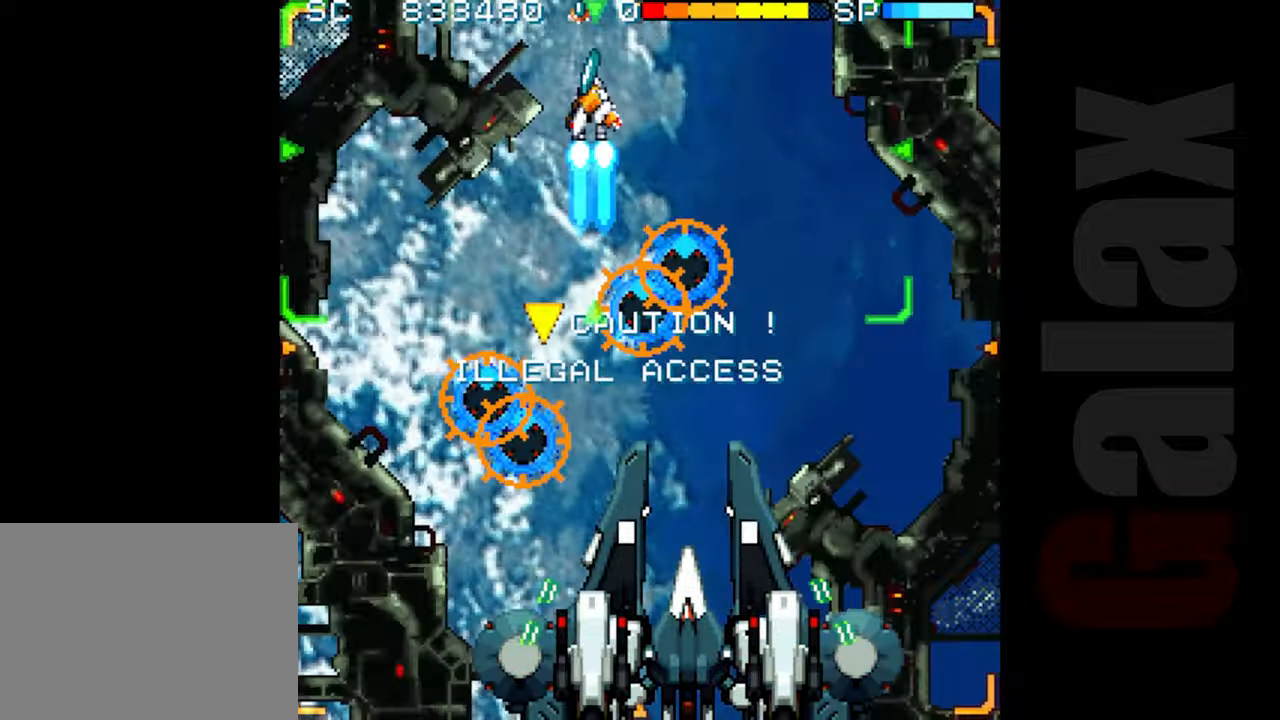
{"buttons": ["R2"], "left_stick": "down-left", "events": [[317, "left_stick", "down-left"]]}
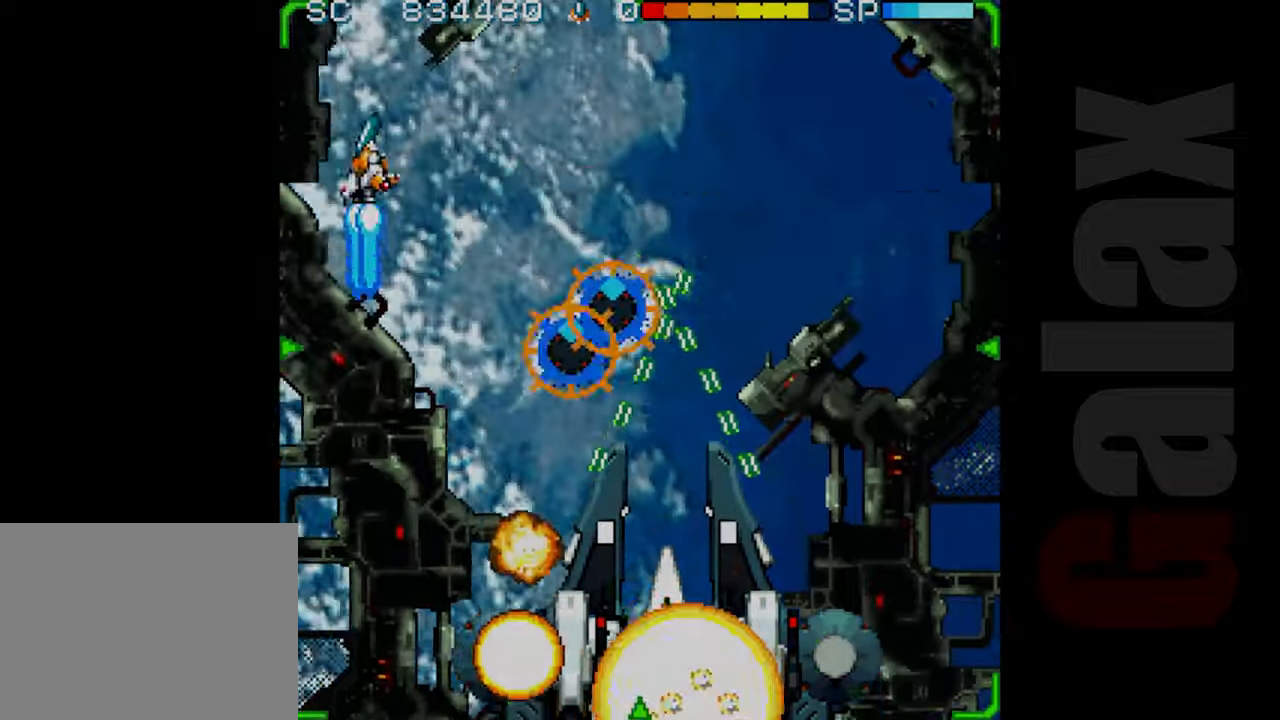
{"buttons": ["X", "R2"], "left_stick": "center", "events": [[150, "left_stick", "center"], [317, "left_stick", "left"], [400, "left_stick", "center"], [450, "X", "down"]]}